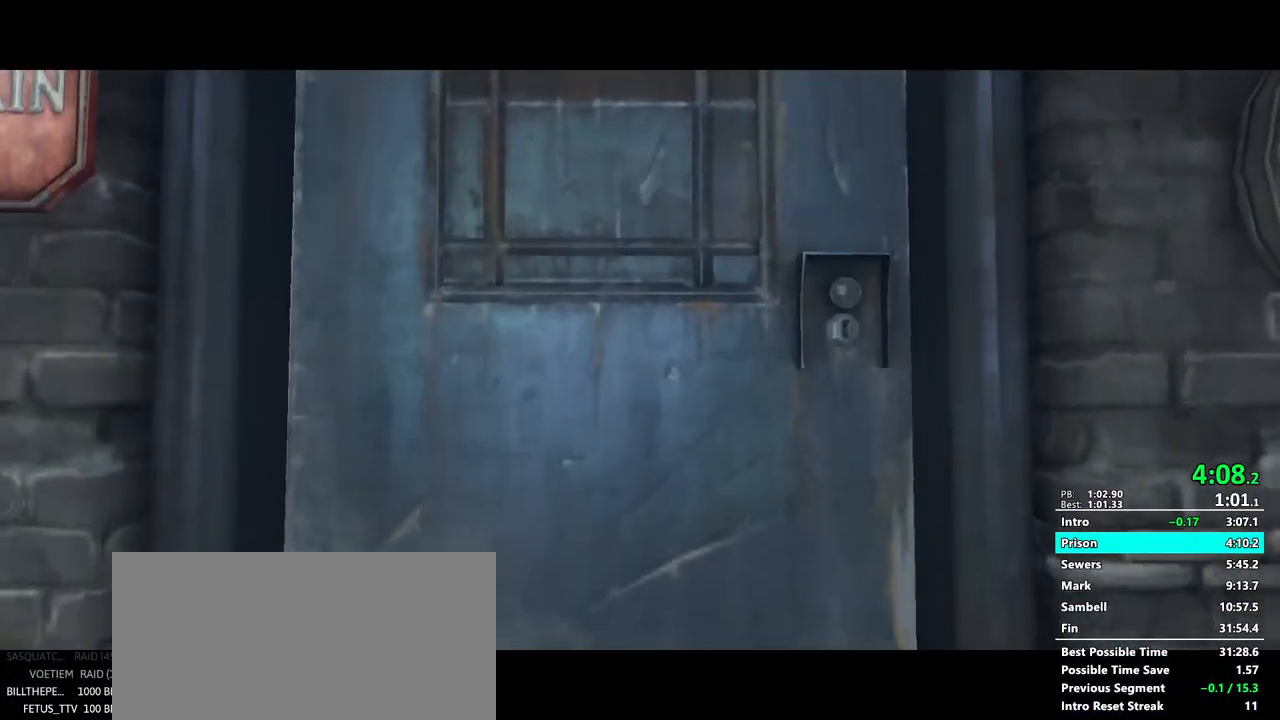
Gameplay with keyboard and mouse; each line is a JSON object with the keys and mouse buttons held at the frame after it. "events" lists presses ("down") and releases ("up") of "1", "2", "3", "4", "5", "a", "alt", "c", "ctrl", "d", "e", "f", "g", "mb6", "q", "r", "return", "s", "shift", "t", "tab", "v", "w", "x", "z", "mouse_left", "mouse_middle", "mouse_right", "mouse_mb4", "mouse_mb5", "mouse_wheel_up" and "mouse_wheel_down" between this image and that frame as [ms after this image, input, new state], when the widget could be followed in between. "mouse_left", "mouse_middle", "mouse_right", "mouse_mb4", "mouse_mb5", "mouse_wheel_up", "mouse_wheel_down" = the "left", "middle", "right", "mb4", "mb5", "wheel_up", "wheel_down" buttons of the "mouse" list. No other keys are recorded. Mouse movement is not recorded. Key names are as the overlay labels them; some are game actions (e.g. jump) rather than physical keys.
{"keys": ["f"], "mouse": [], "events": [[83, "f", "up"], [117, "f", "down"], [167, "f", "up"], [267, "f", "down"], [317, "f", "up"], [367, "f", "down"], [400, "f", "up"], [500, "f", "down"]]}
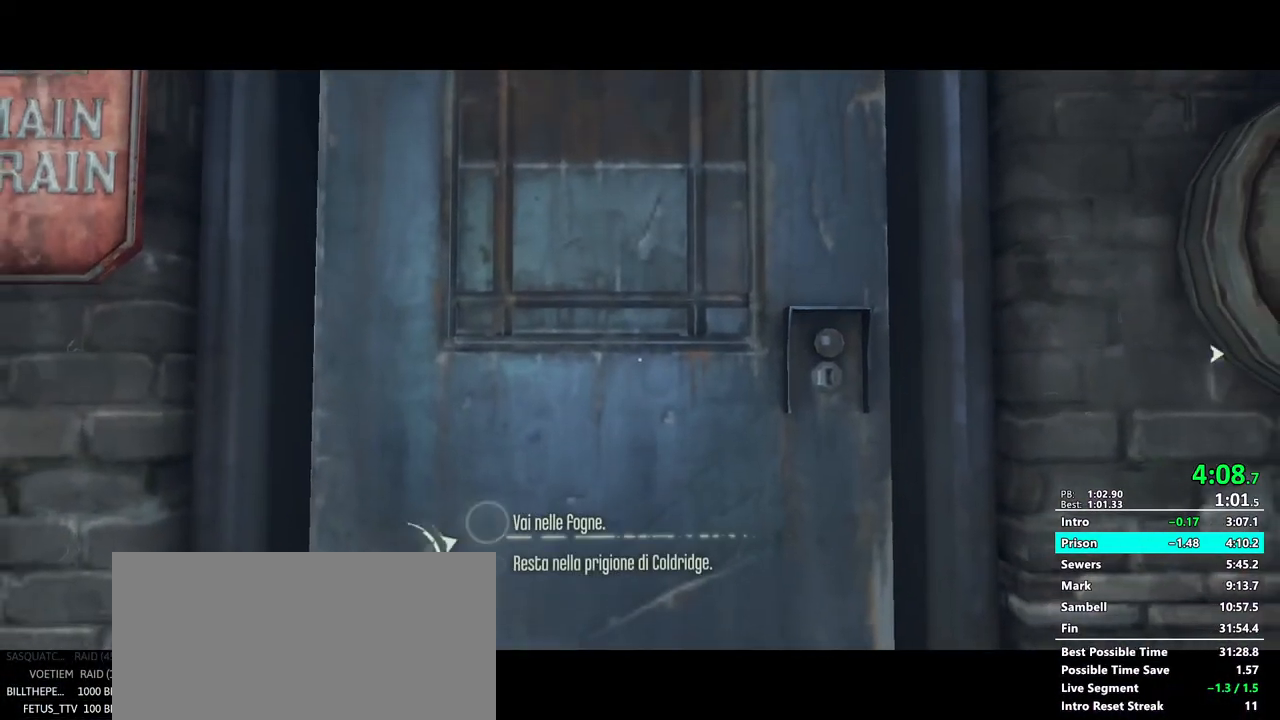
{"keys": [], "mouse": [], "events": [[50, "f", "up"]]}
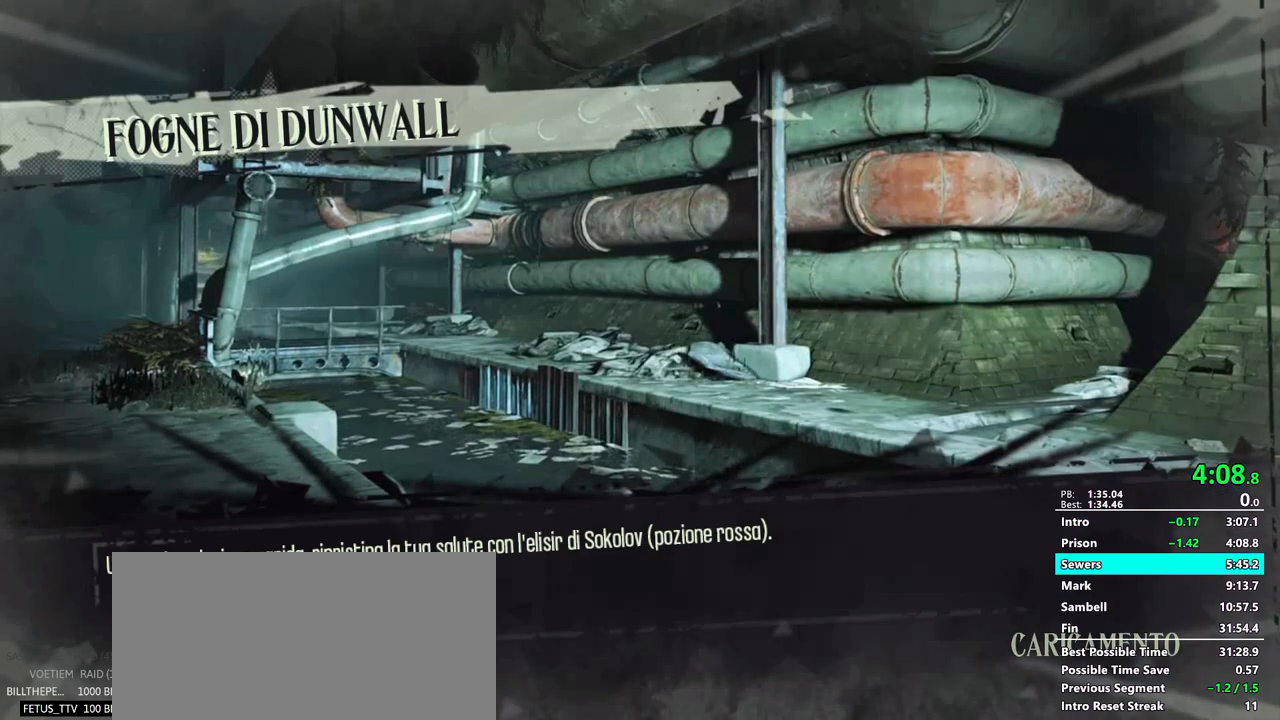
{"keys": [], "mouse": [], "events": []}
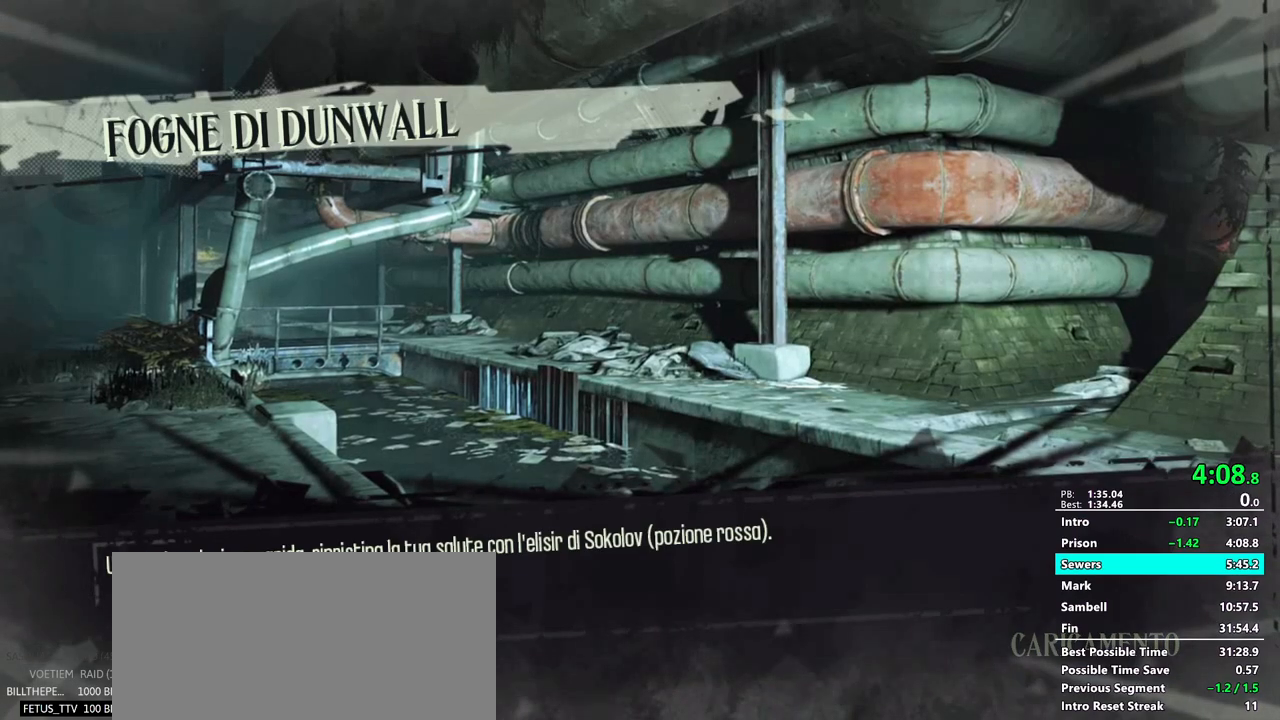
{"keys": [], "mouse": [], "events": []}
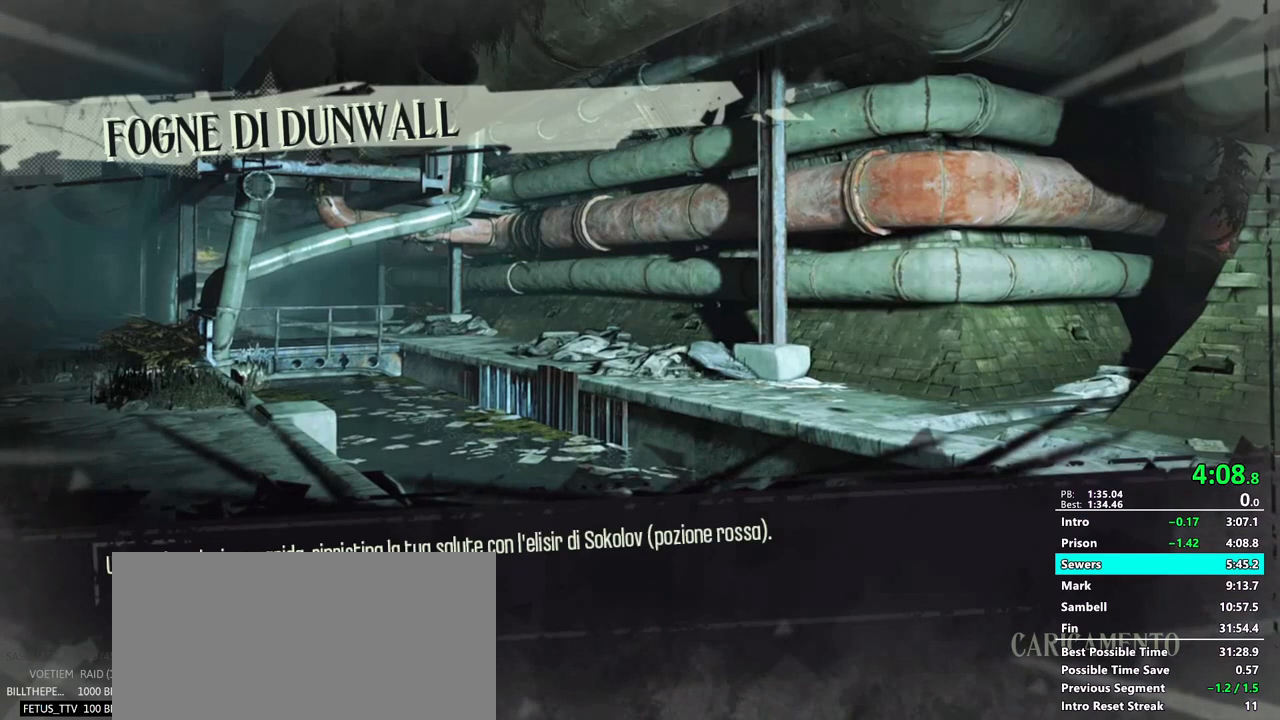
{"keys": [], "mouse": [], "events": []}
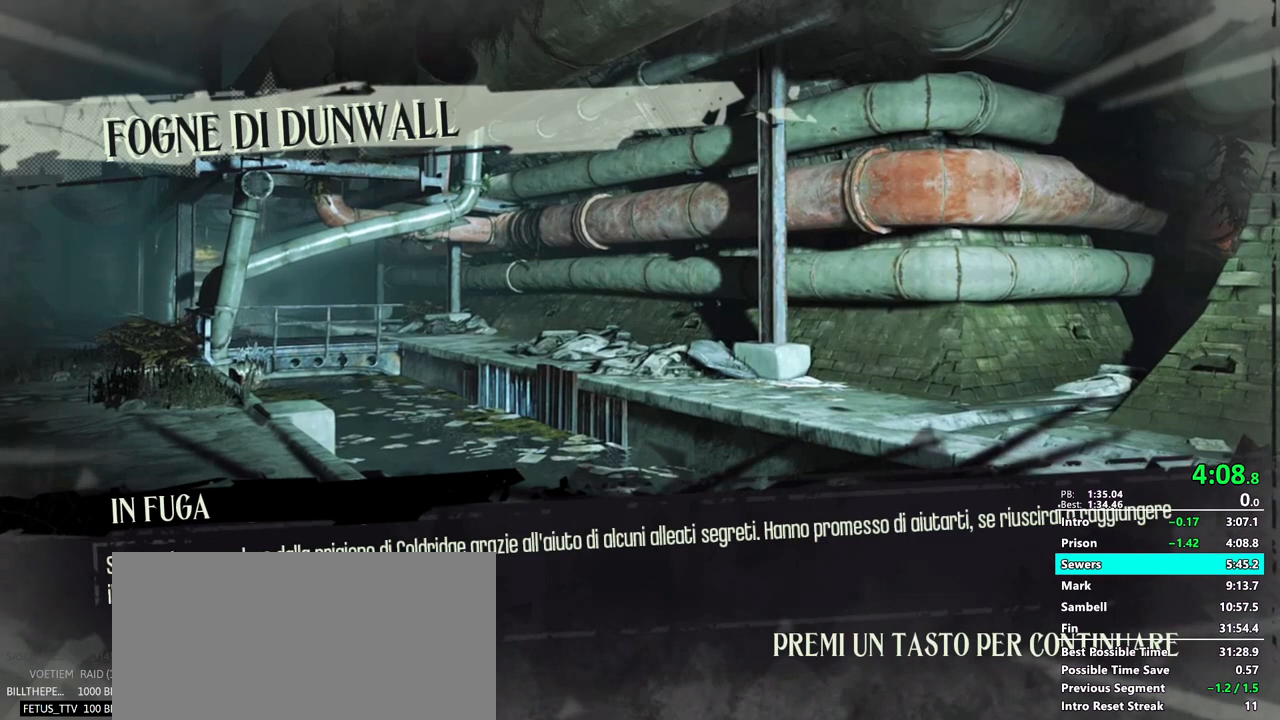
{"keys": [], "mouse": [], "events": []}
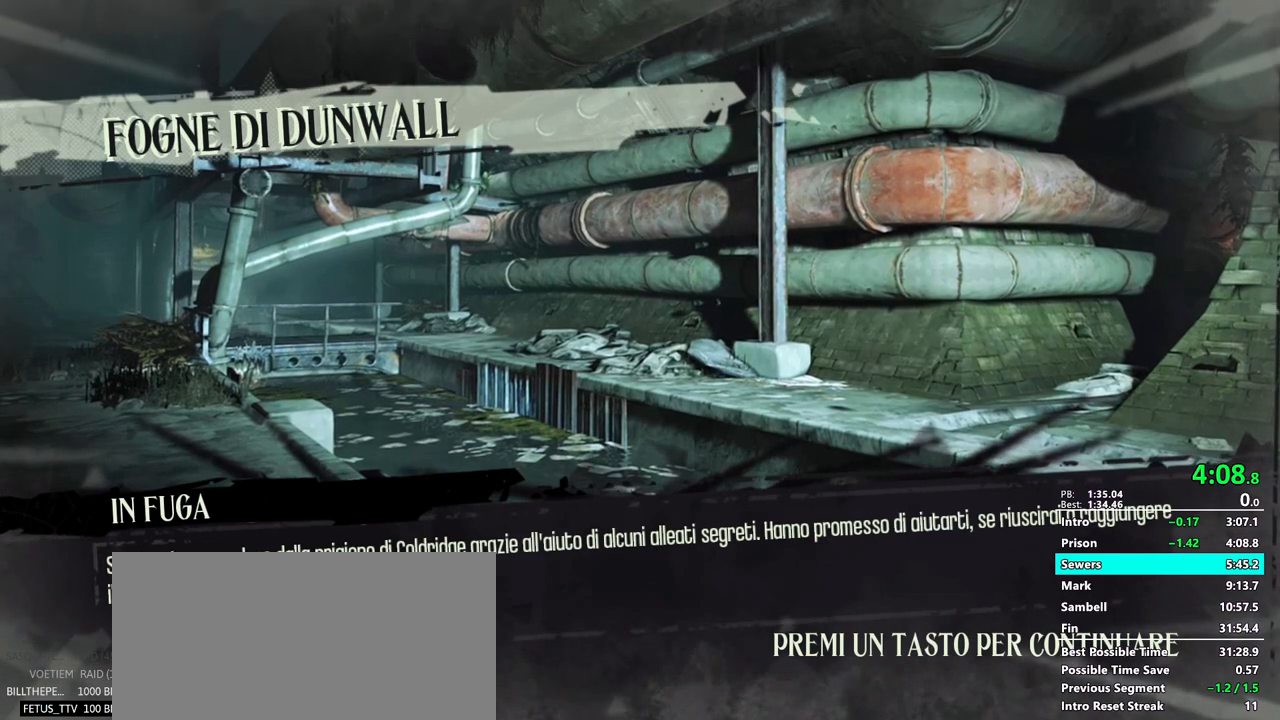
{"keys": [], "mouse": [], "events": []}
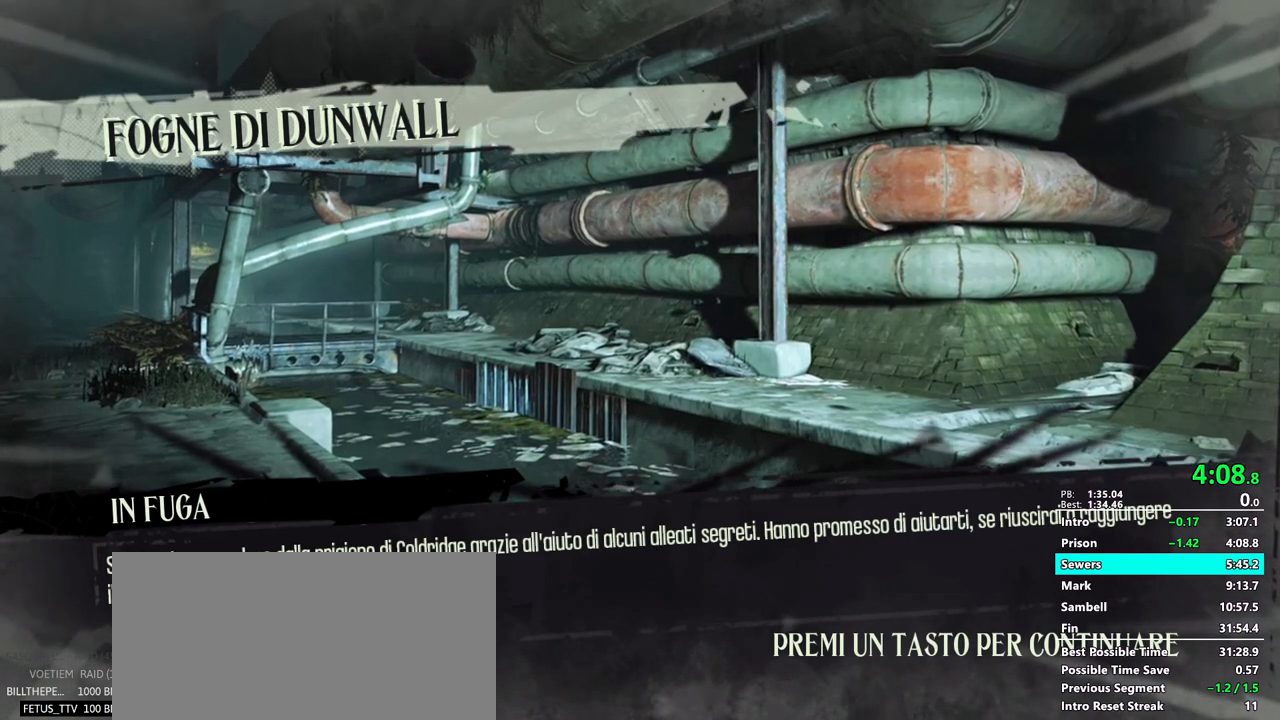
{"keys": ["shift", "w"], "mouse": [], "events": [[367, "mouse_left", "down"], [417, "mouse_left", "up"], [467, "shift", "down"], [467, "w", "down"]]}
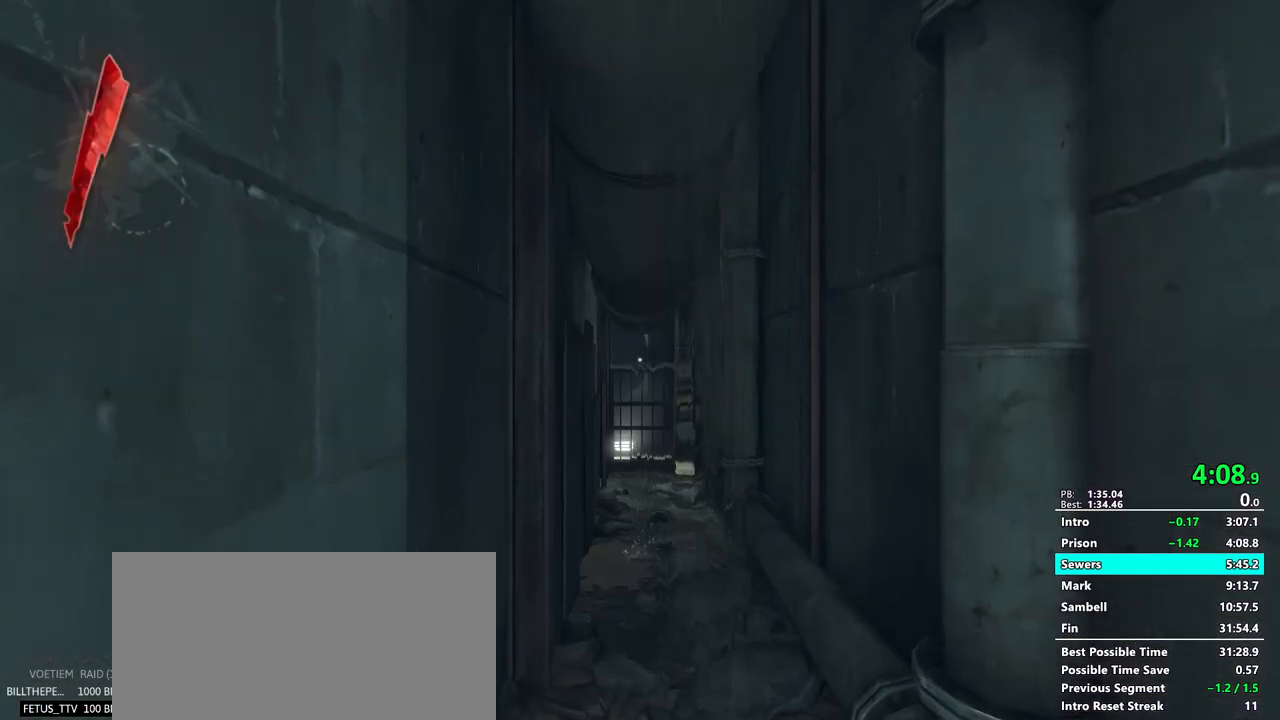
{"keys": ["shift", "w"], "mouse": [], "events": []}
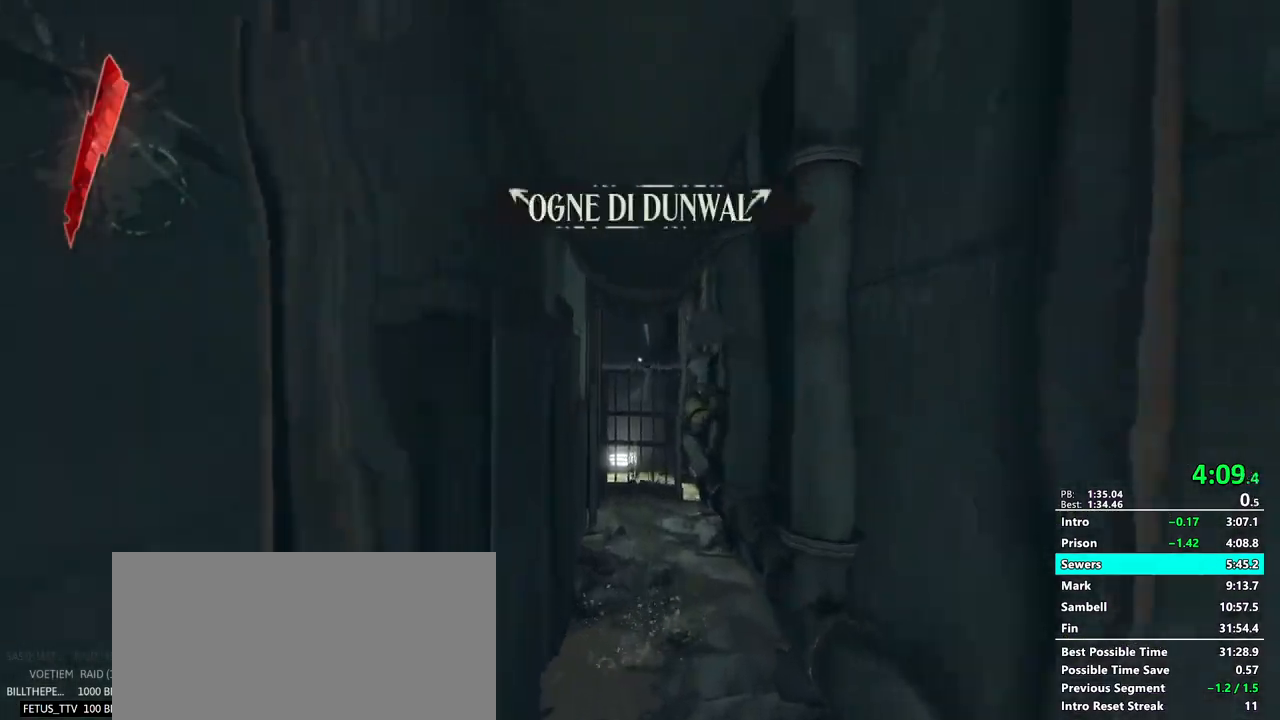
{"keys": ["shift", "w"], "mouse": [], "events": []}
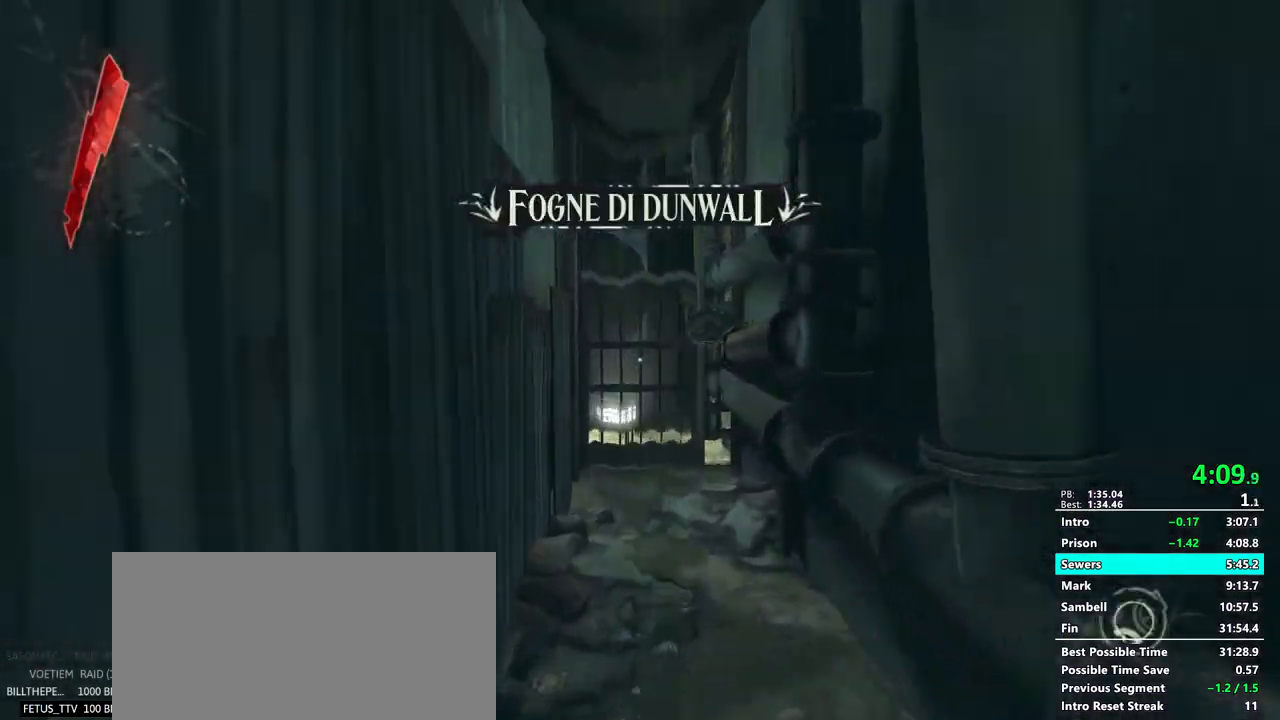
{"keys": ["shift", "w"], "mouse": [], "events": []}
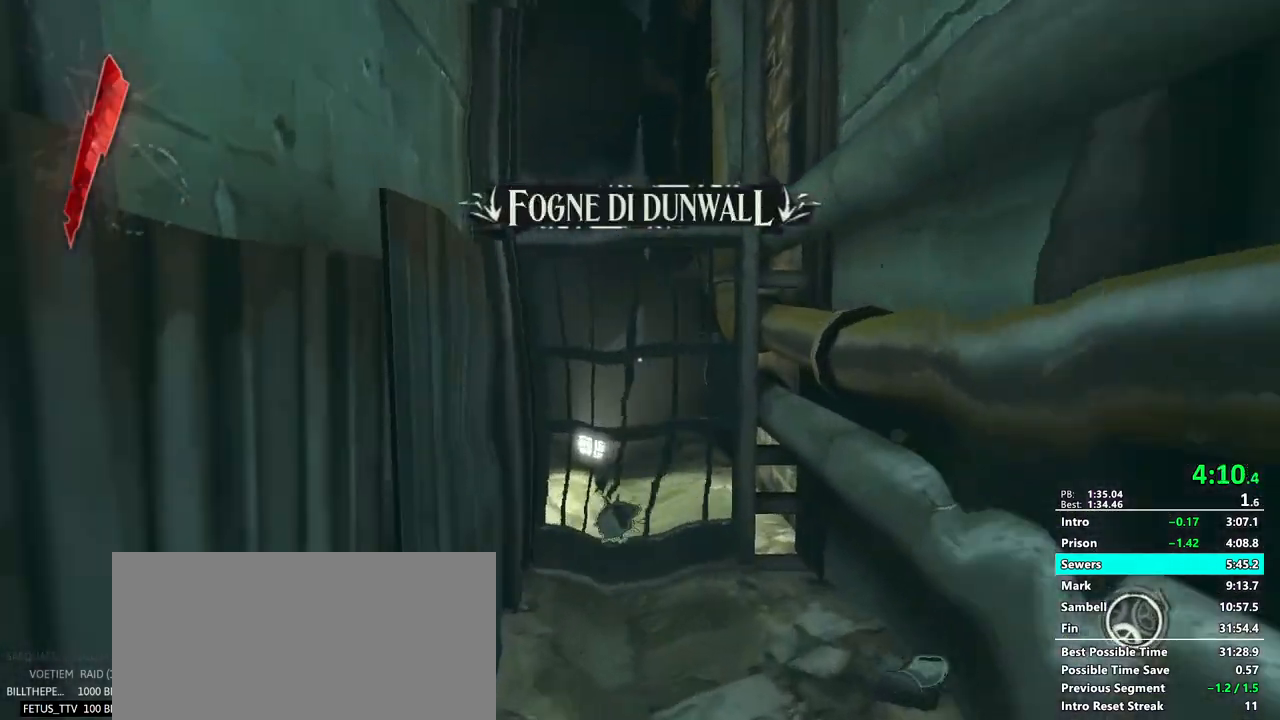
{"keys": ["shift", "w"], "mouse": ["wheel_up"], "events": [[383, "mouse_wheel_up", "down"]]}
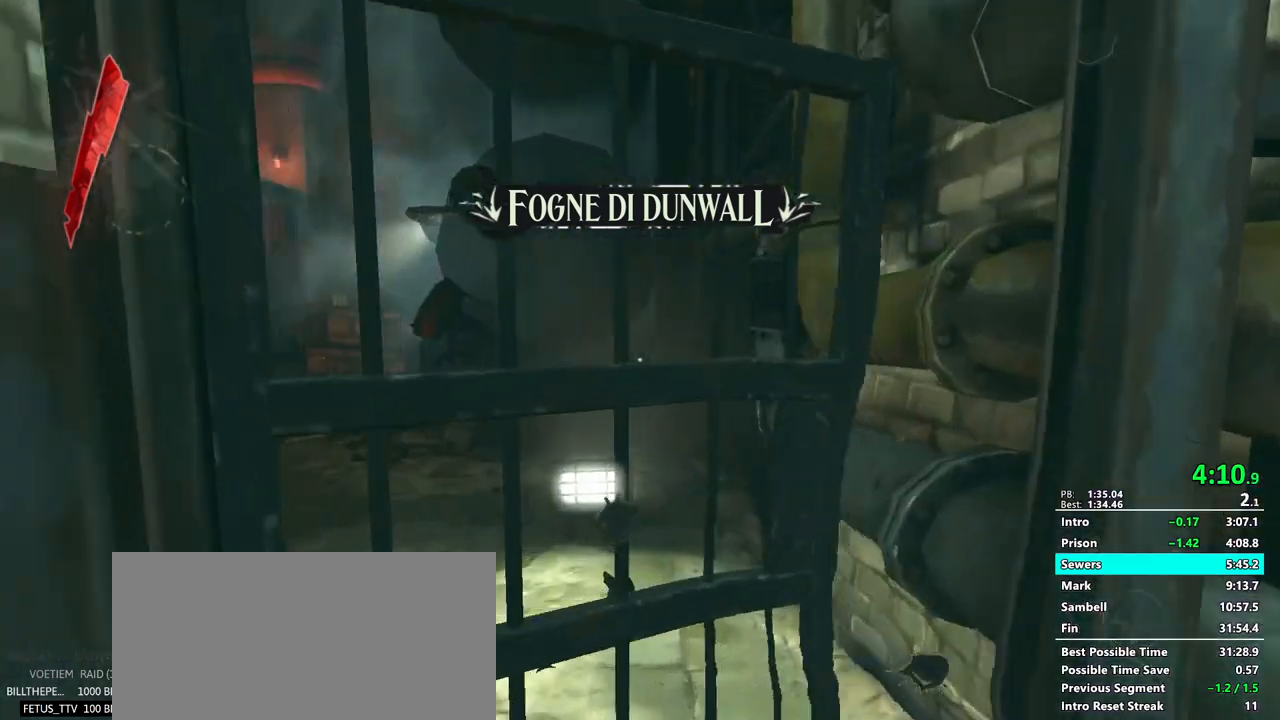
{"keys": ["d", "shift", "w"], "mouse": [], "events": [[33, "mouse_wheel_up", "up"], [267, "d", "down"]]}
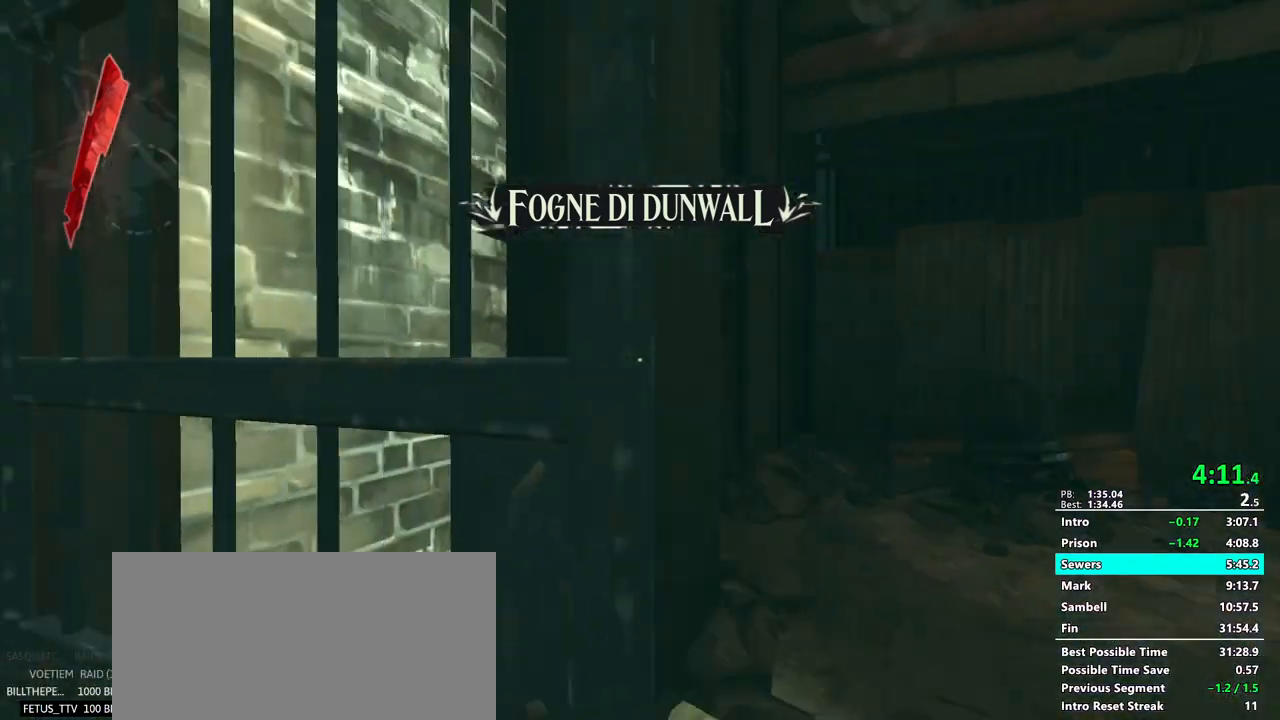
{"keys": ["shift", "w"], "mouse": [], "events": [[283, "d", "up"]]}
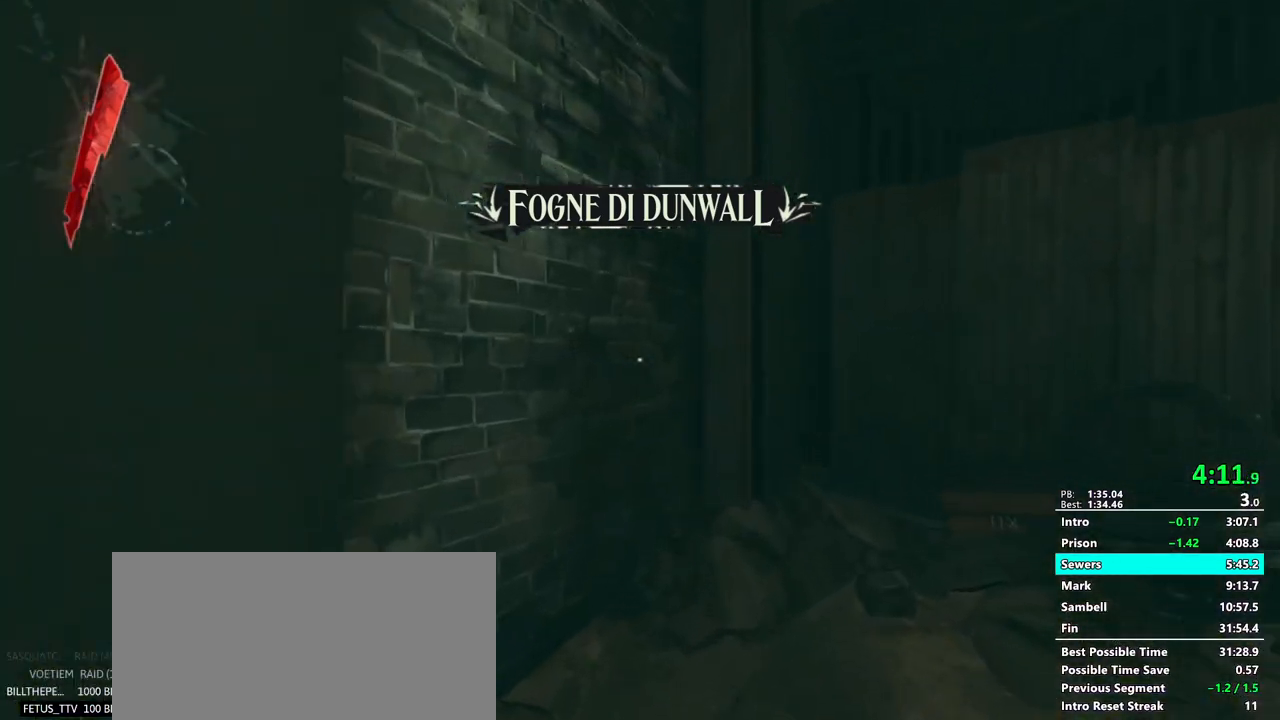
{"keys": ["d", "shift", "w"], "mouse": [], "events": [[383, "d", "down"]]}
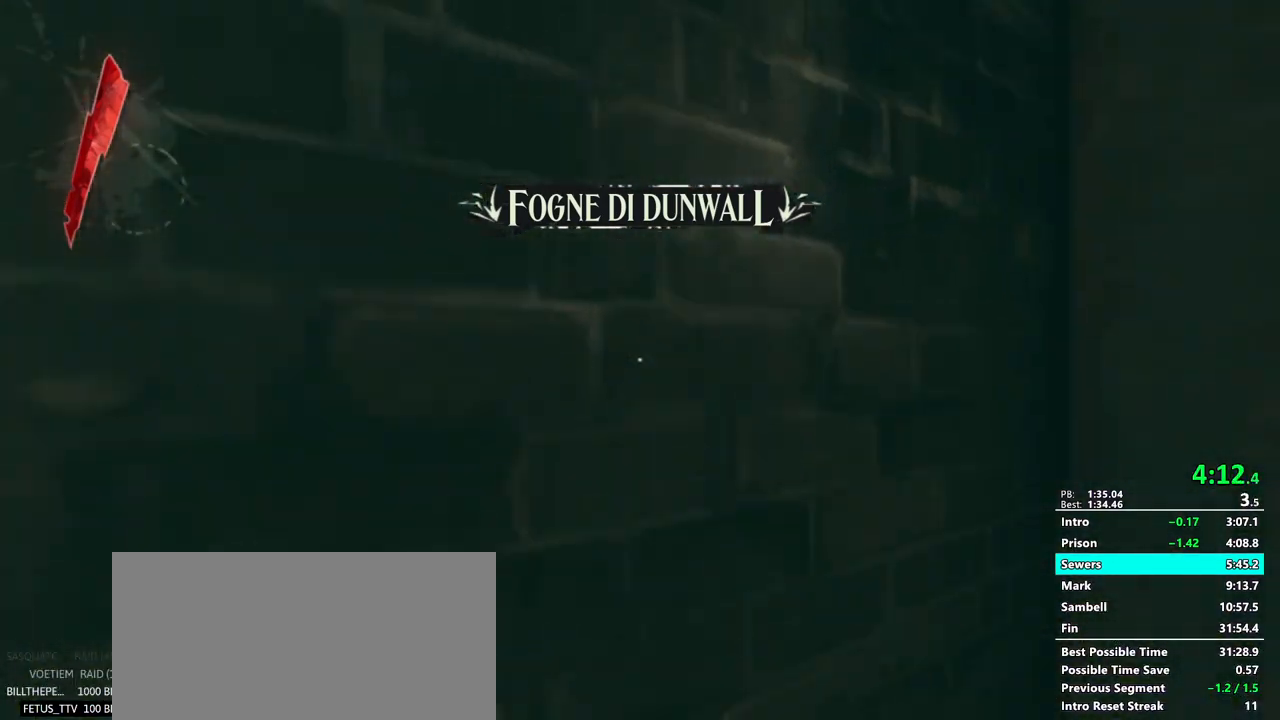
{"keys": ["d", "s", "shift"], "mouse": [], "events": [[317, "d", "up"], [317, "w", "up"], [450, "d", "down"], [450, "s", "down"]]}
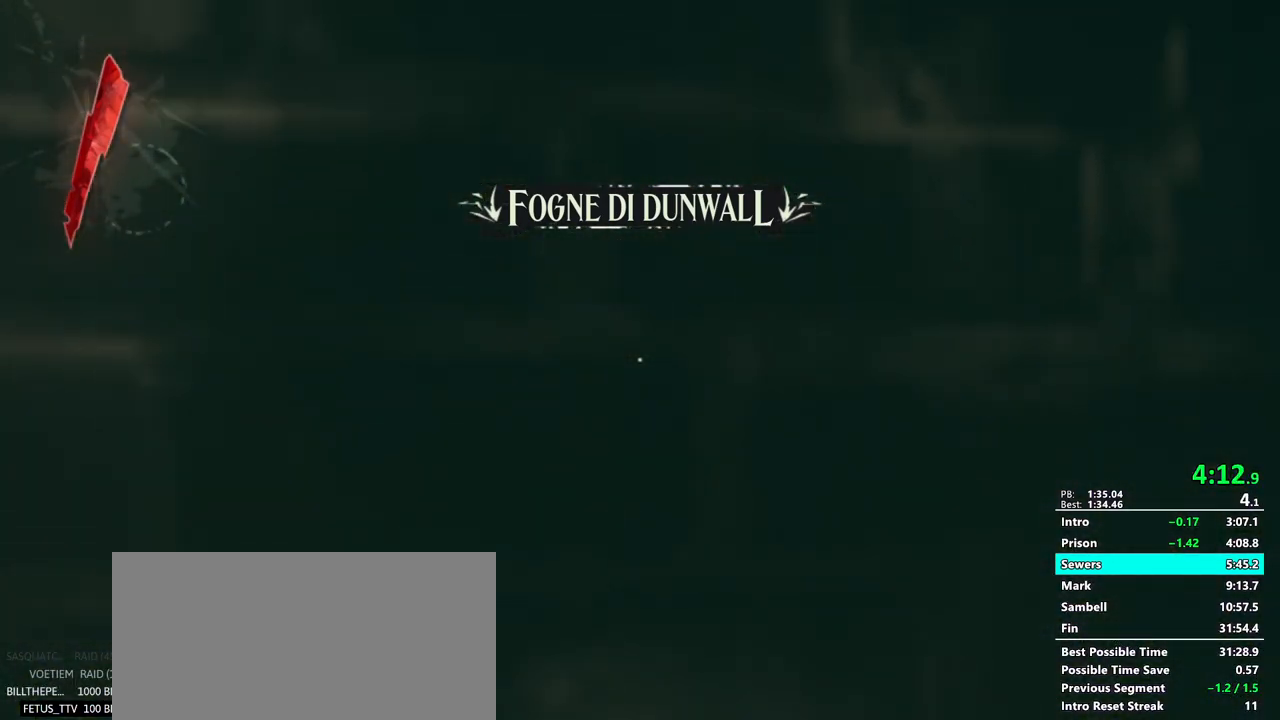
{"keys": ["shift"], "mouse": [], "events": [[133, "s", "up"], [183, "d", "up"]]}
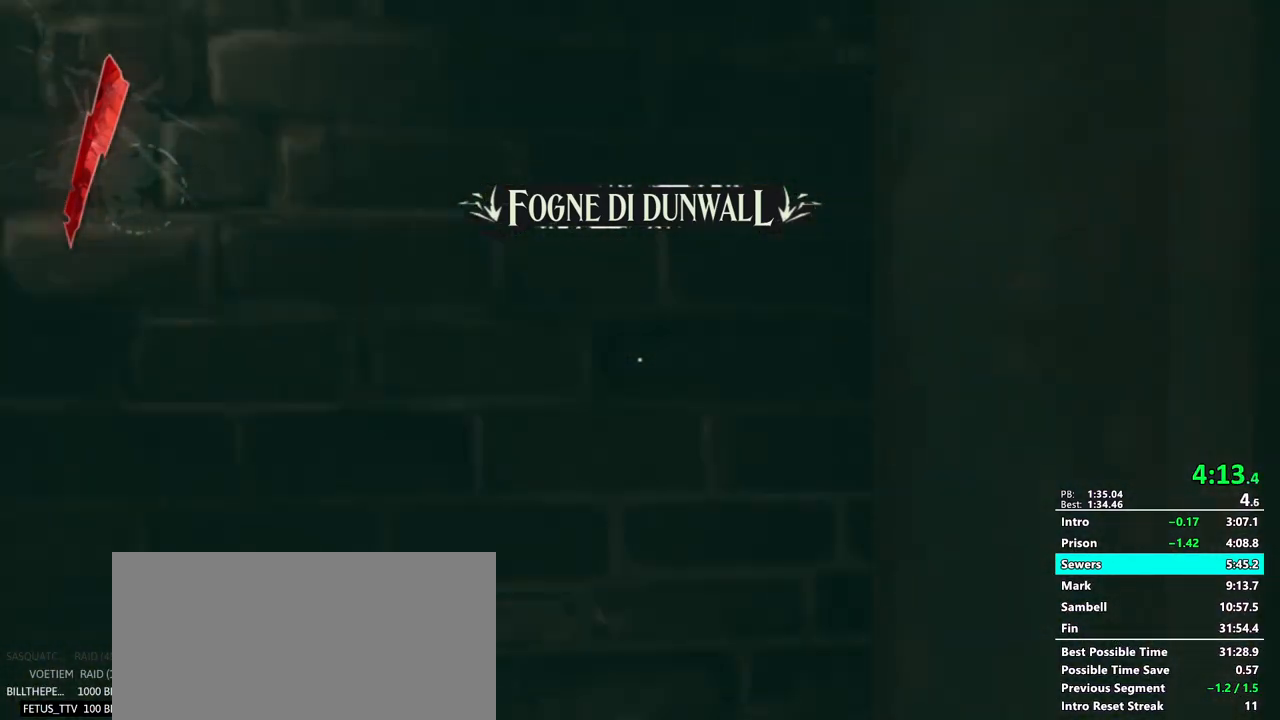
{"keys": ["d", "shift", "w"], "mouse": [], "events": [[200, "d", "down"], [250, "w", "down"]]}